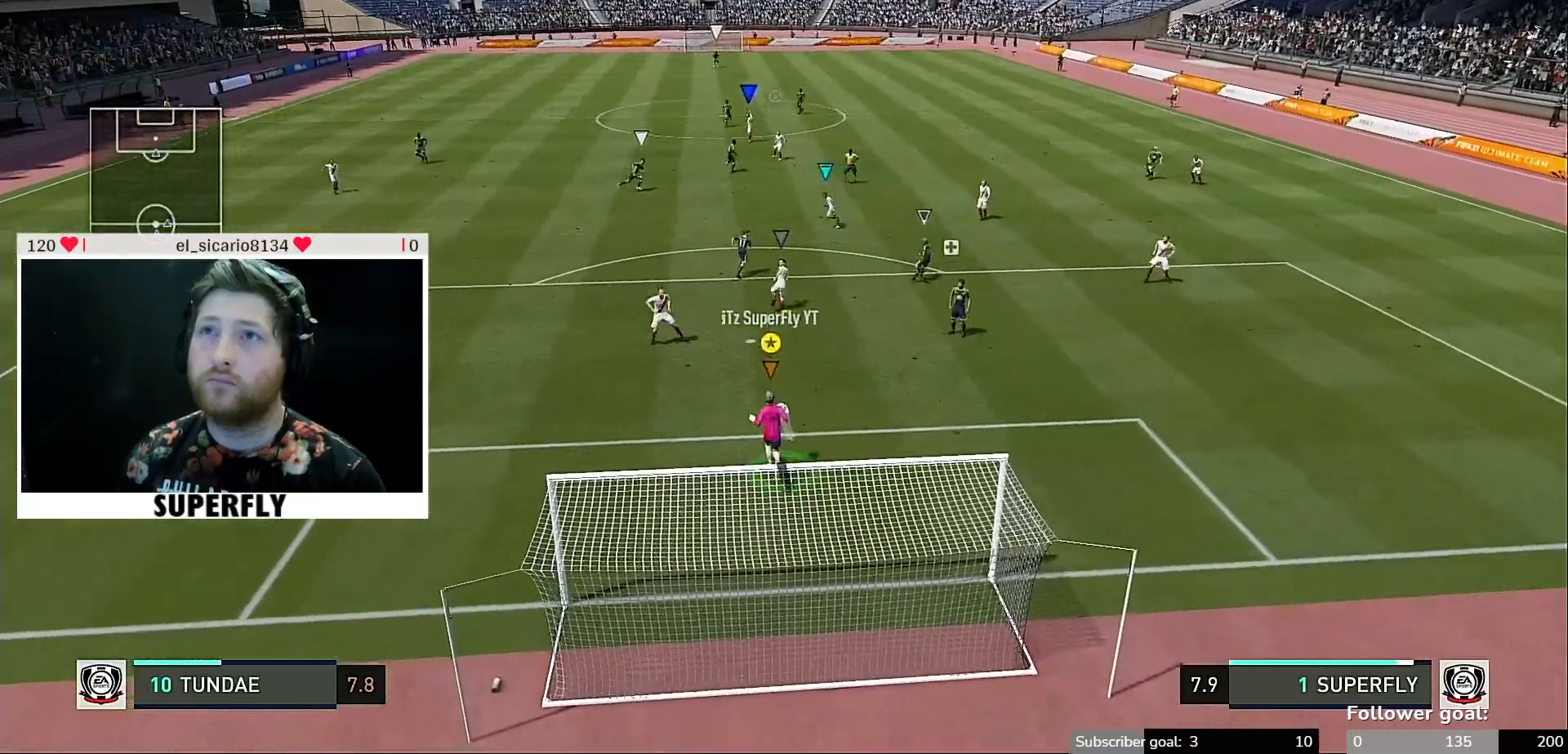
Gameplay with a controller (Xbox layout); each line is a JSON object with the inputs held at the frame after it. "events" lists button and stick changes between this image and that frame as [ms after this image, input, new state], when the widget could be followed in between. Not read: L3 R3.
{"buttons": [], "left_stick": "up", "right_stick": "center", "events": []}
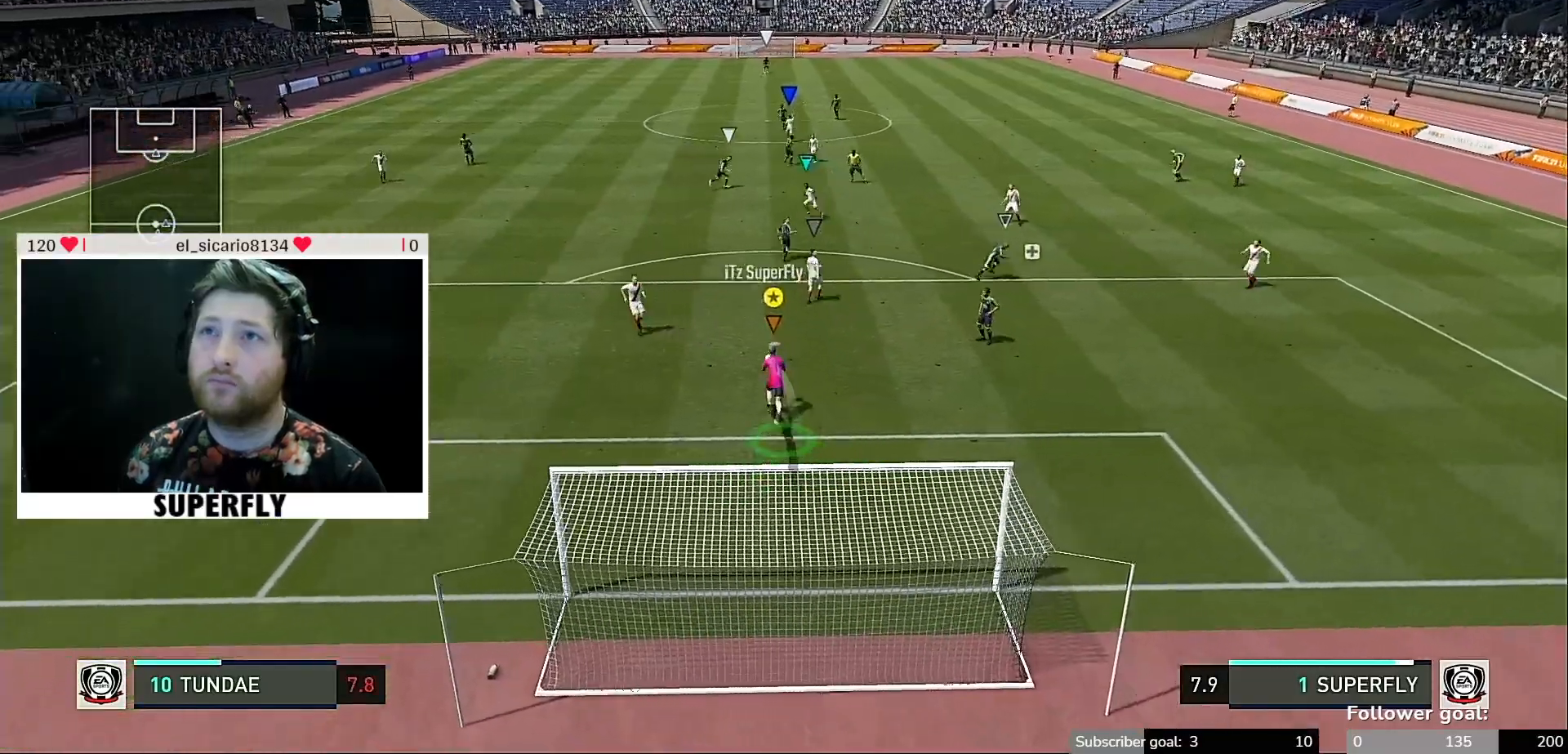
{"buttons": [], "left_stick": "center", "right_stick": "center", "events": [[500, "left_stick", "center"]]}
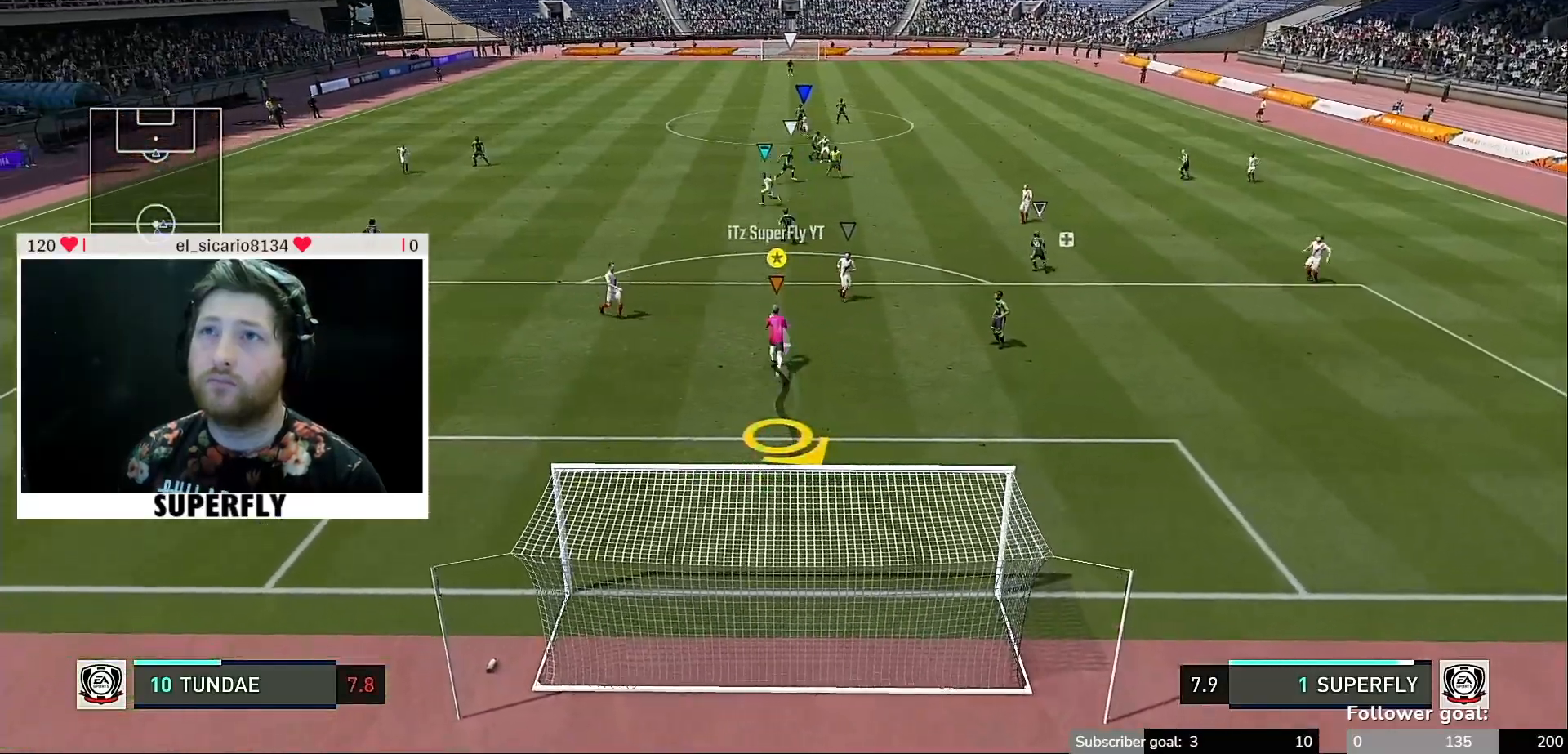
{"buttons": [], "left_stick": "center", "right_stick": "center", "events": []}
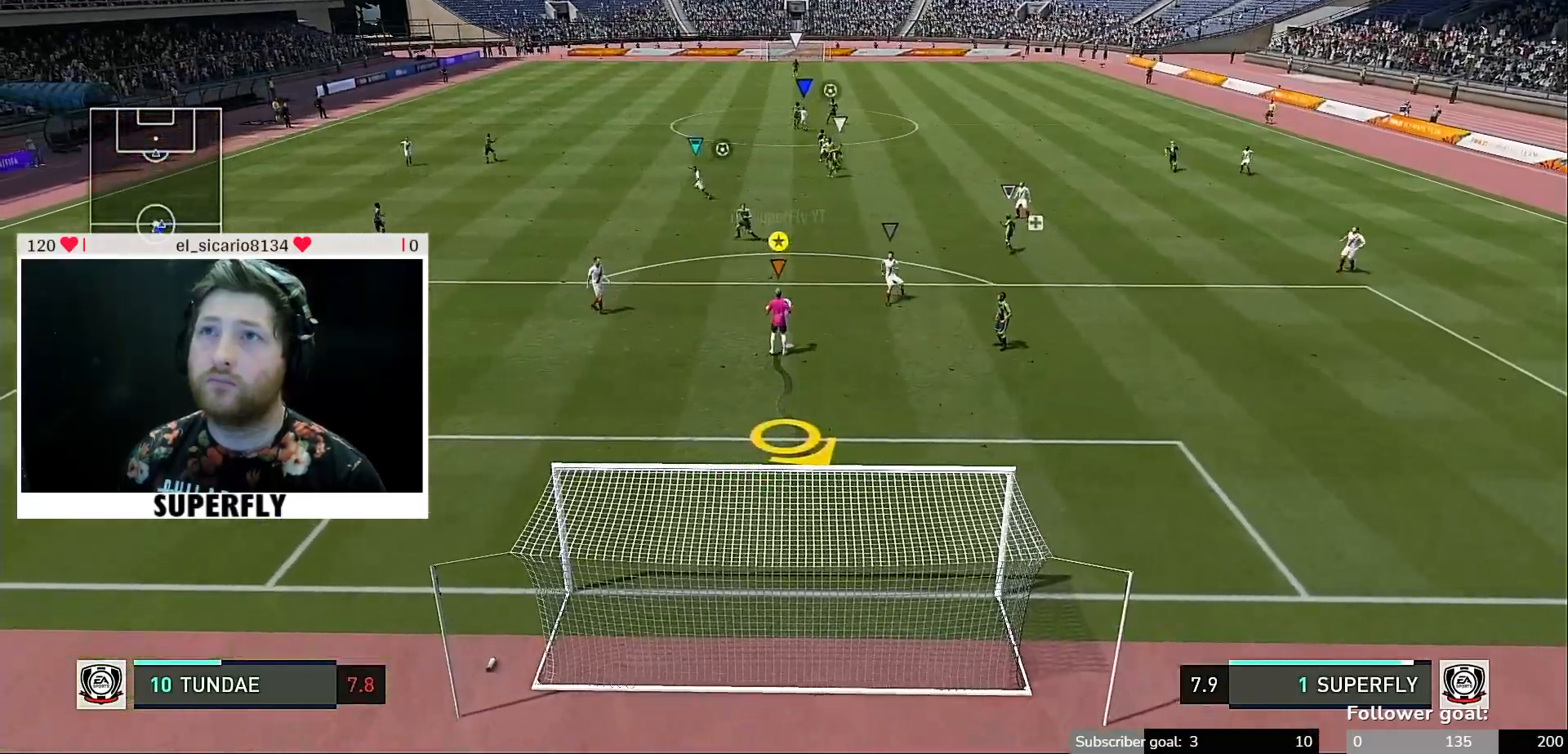
{"buttons": [], "left_stick": "up", "right_stick": "center", "events": [[133, "left_stick", "up"]]}
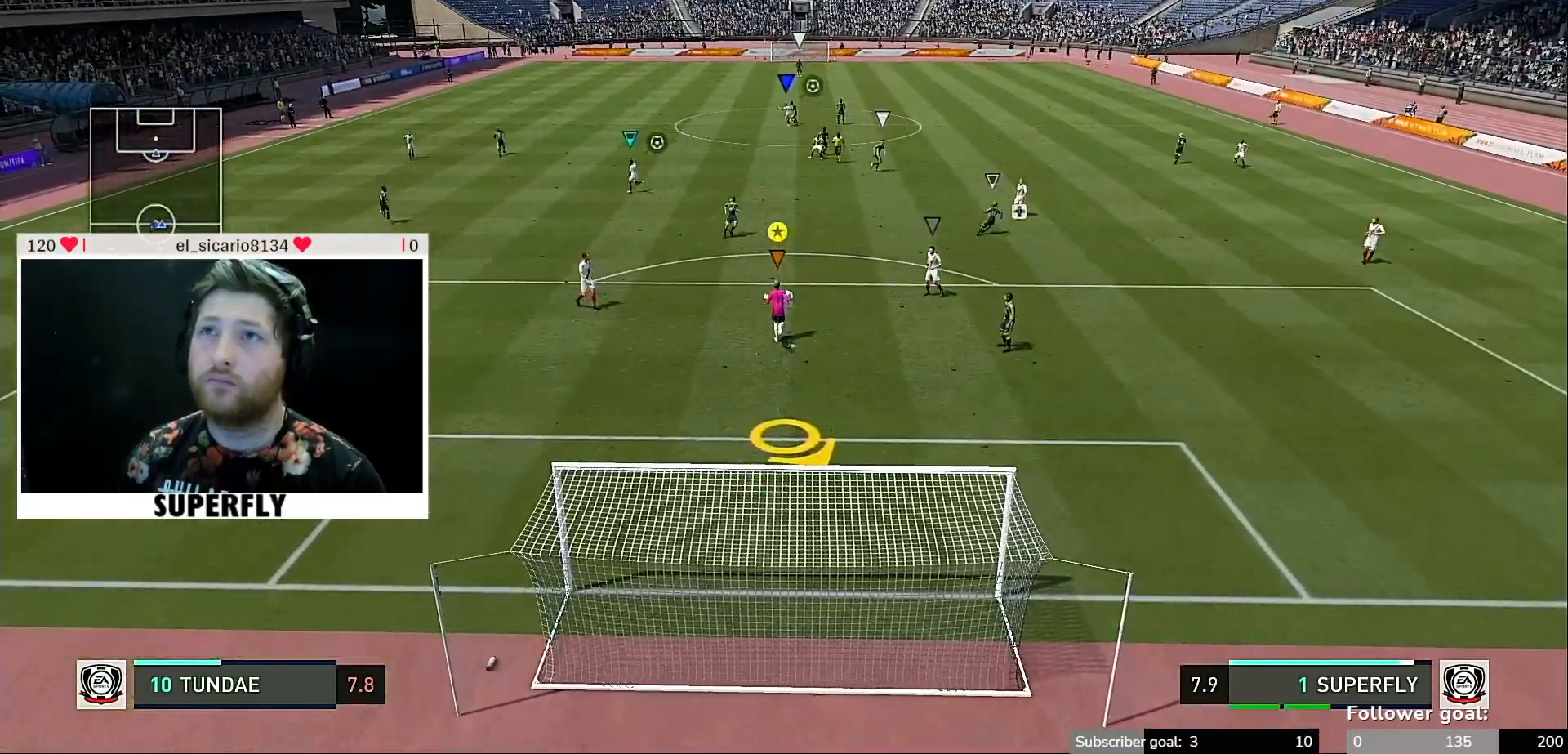
{"buttons": ["B"], "left_stick": "up", "right_stick": "center", "events": [[500, "B", "down"]]}
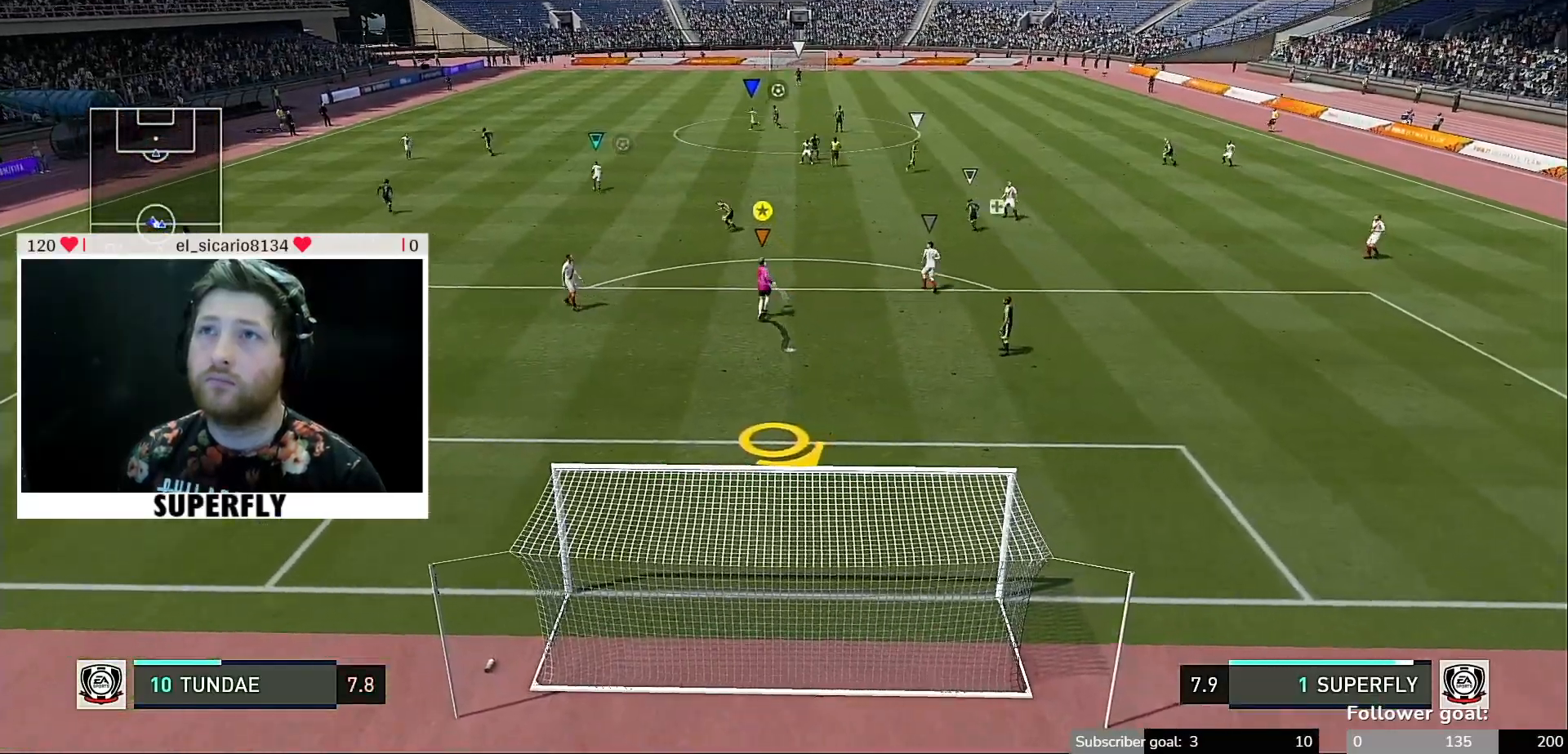
{"buttons": [], "left_stick": "up", "right_stick": "center", "events": [[67, "B", "up"], [200, "B", "down"], [350, "B", "up"]]}
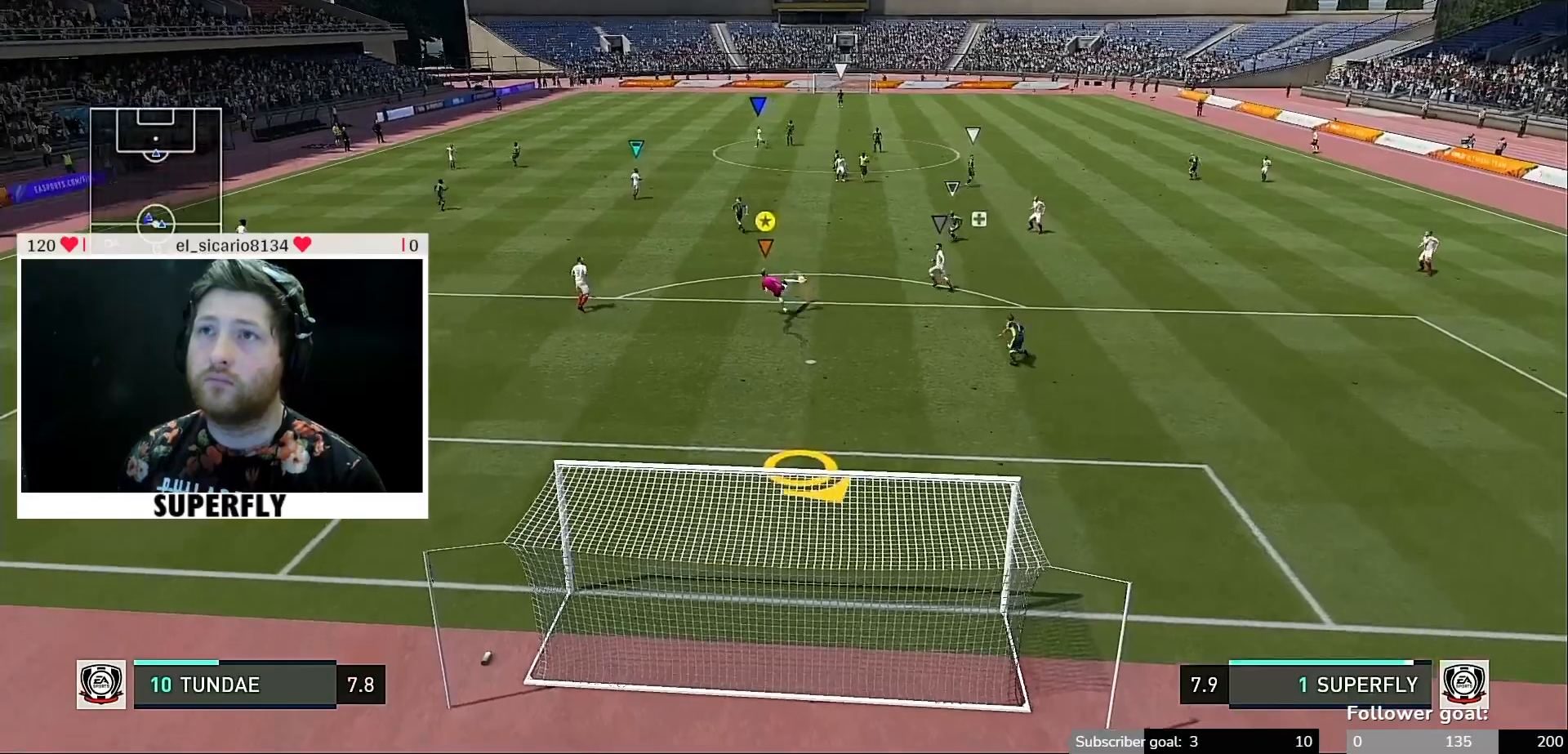
{"buttons": [], "left_stick": "up", "right_stick": "center", "events": [[33, "B", "down"], [433, "B", "up"]]}
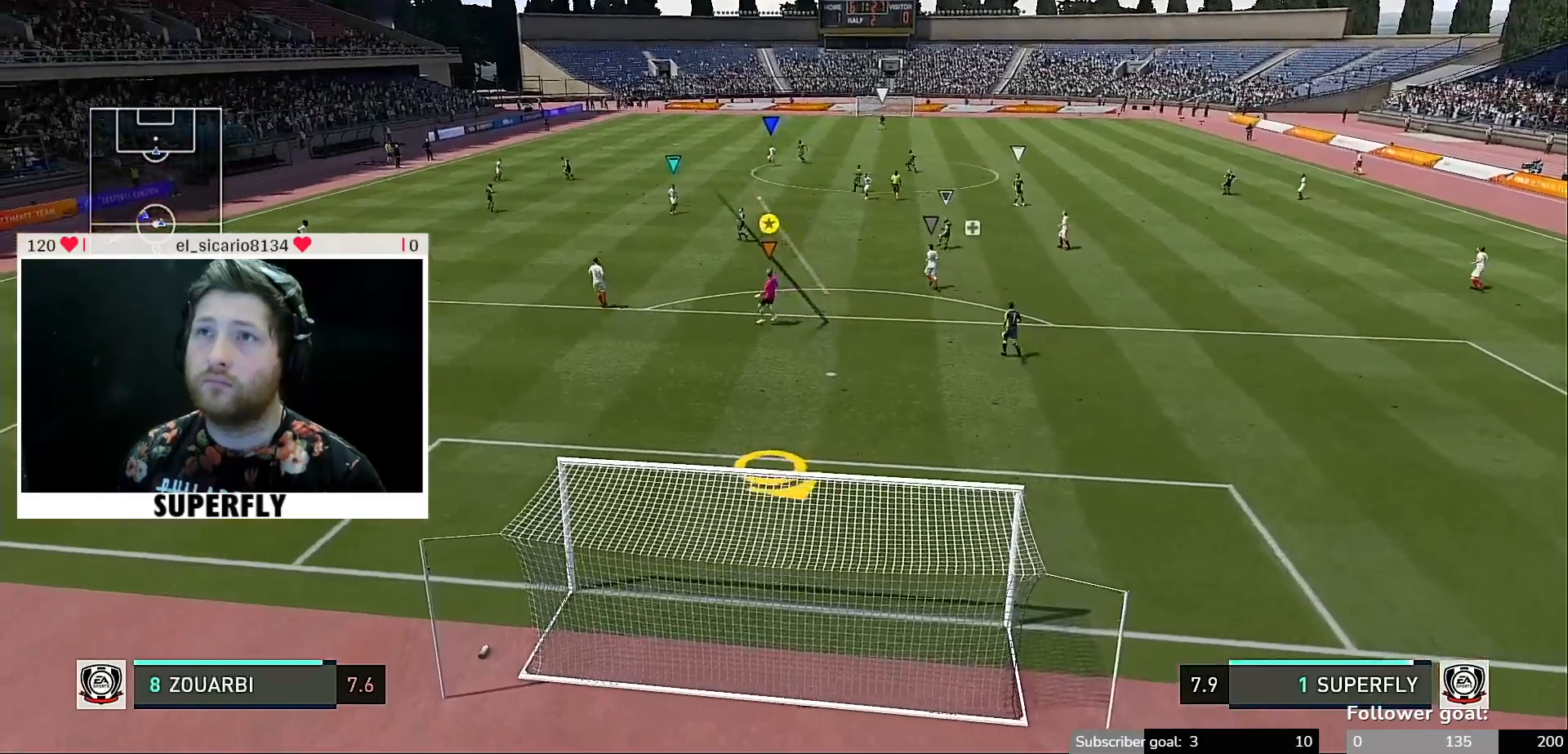
{"buttons": [], "left_stick": "center", "right_stick": "center", "events": [[100, "left_stick", "center"]]}
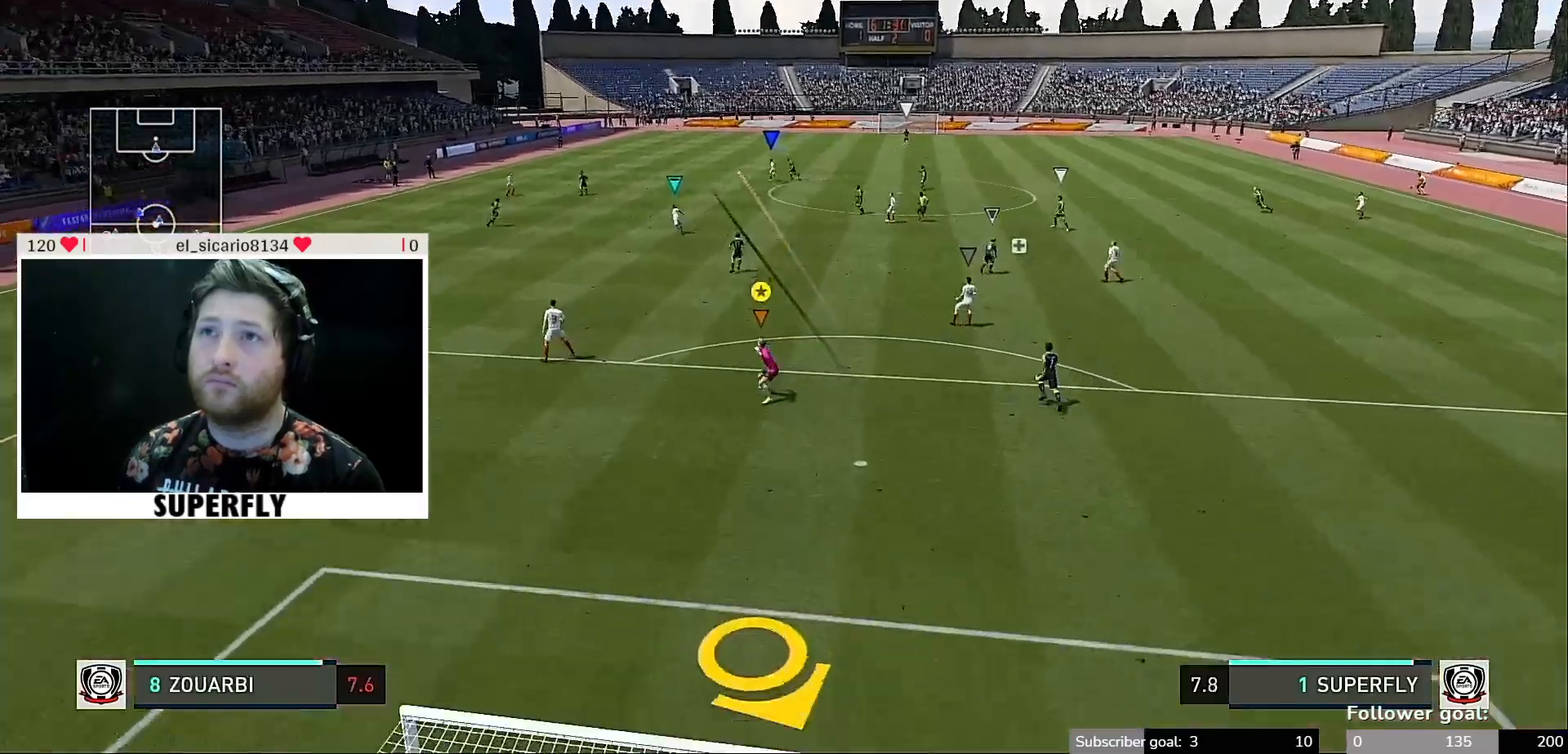
{"buttons": [], "left_stick": "center", "right_stick": "center", "events": []}
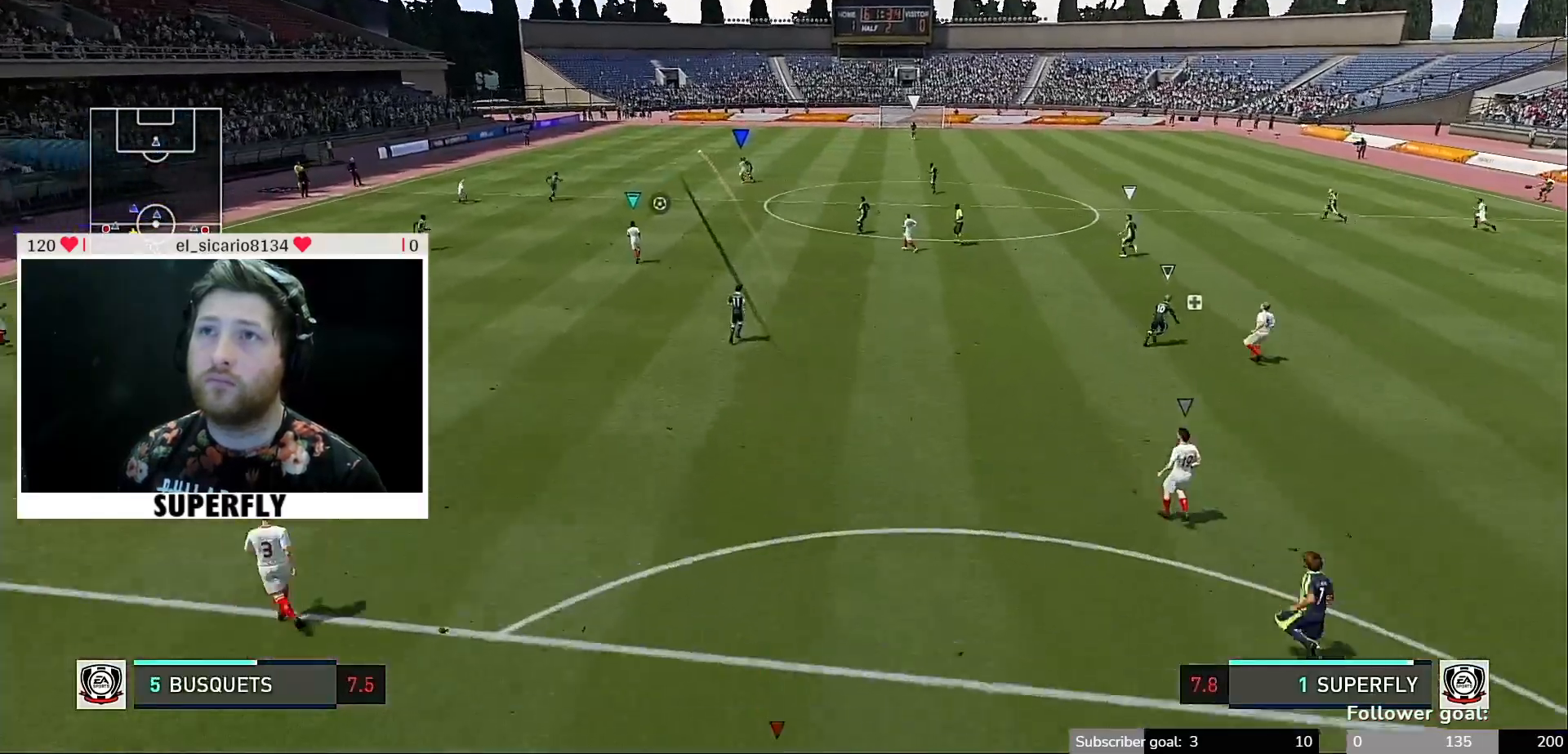
{"buttons": [], "left_stick": "center", "right_stick": "center", "events": []}
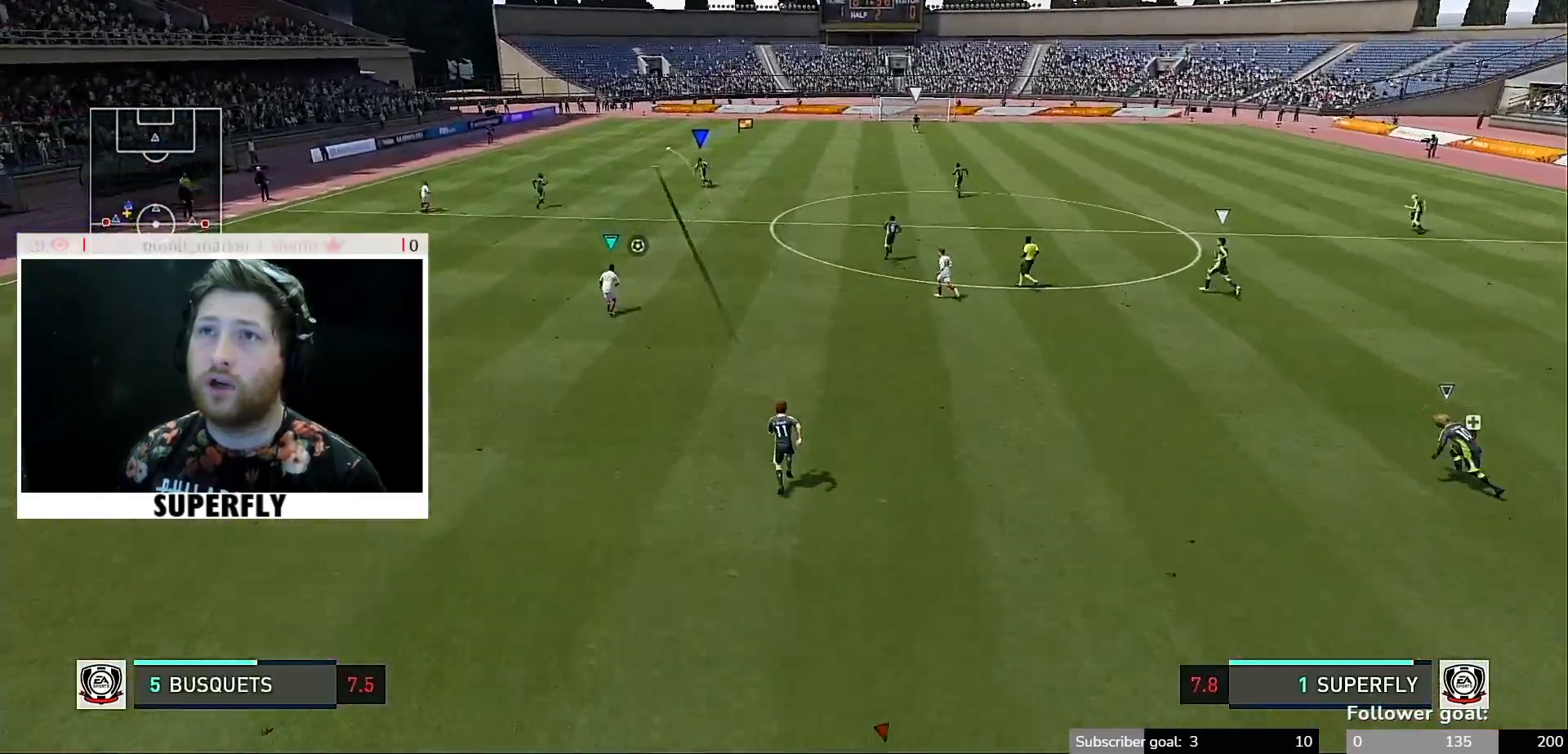
{"buttons": [], "left_stick": "center", "right_stick": "center", "events": []}
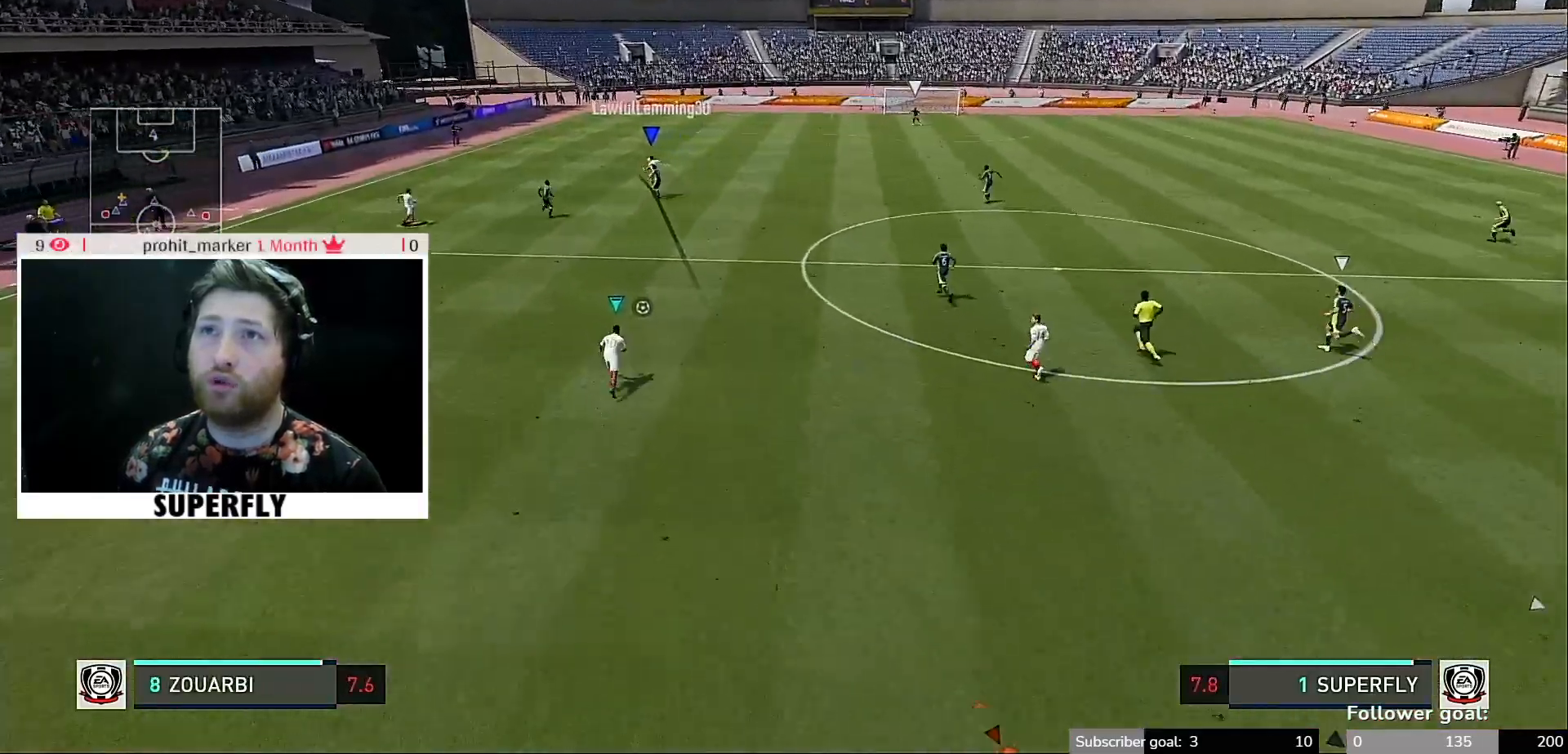
{"buttons": [], "left_stick": "center", "right_stick": "center", "events": []}
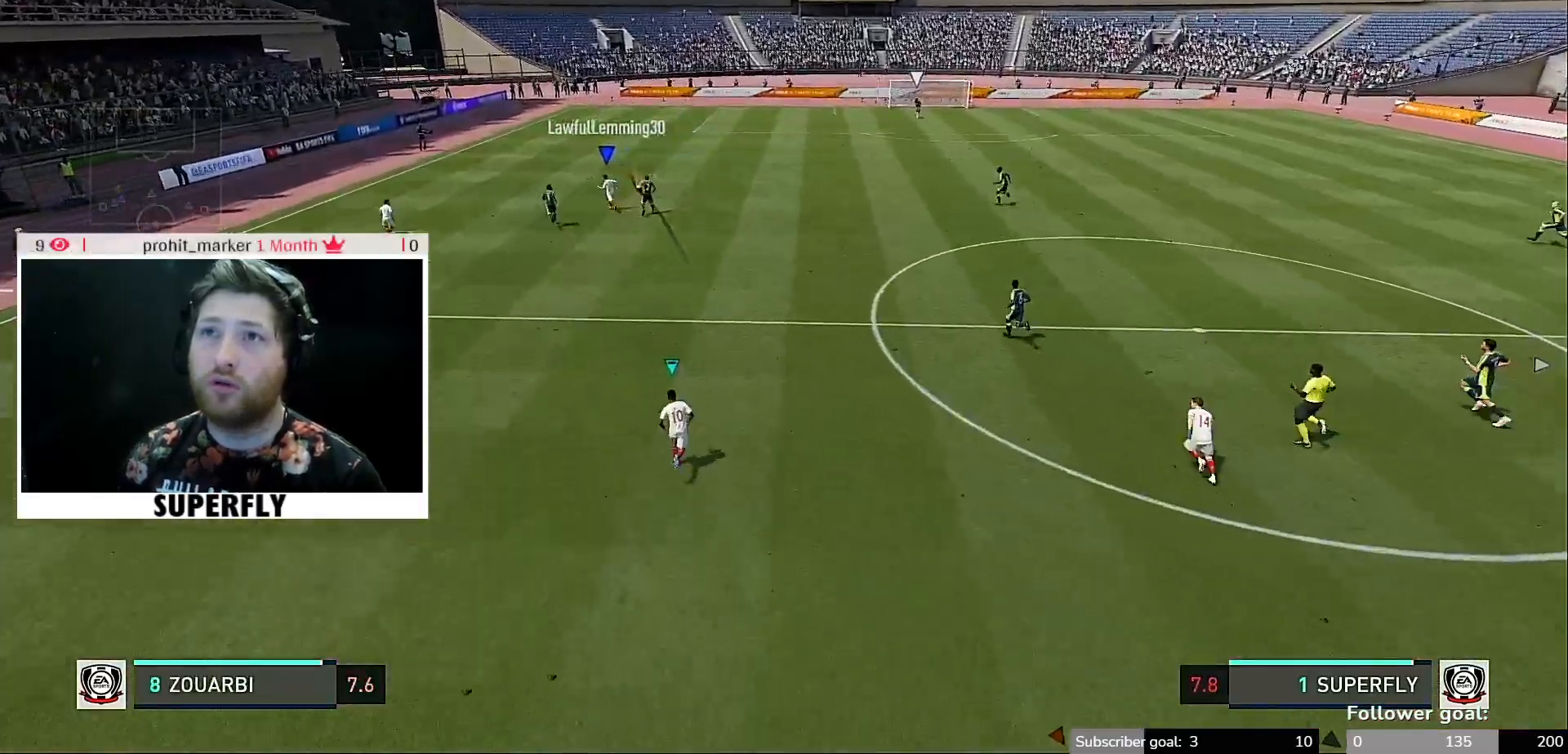
{"buttons": [], "left_stick": "center", "right_stick": "center", "events": []}
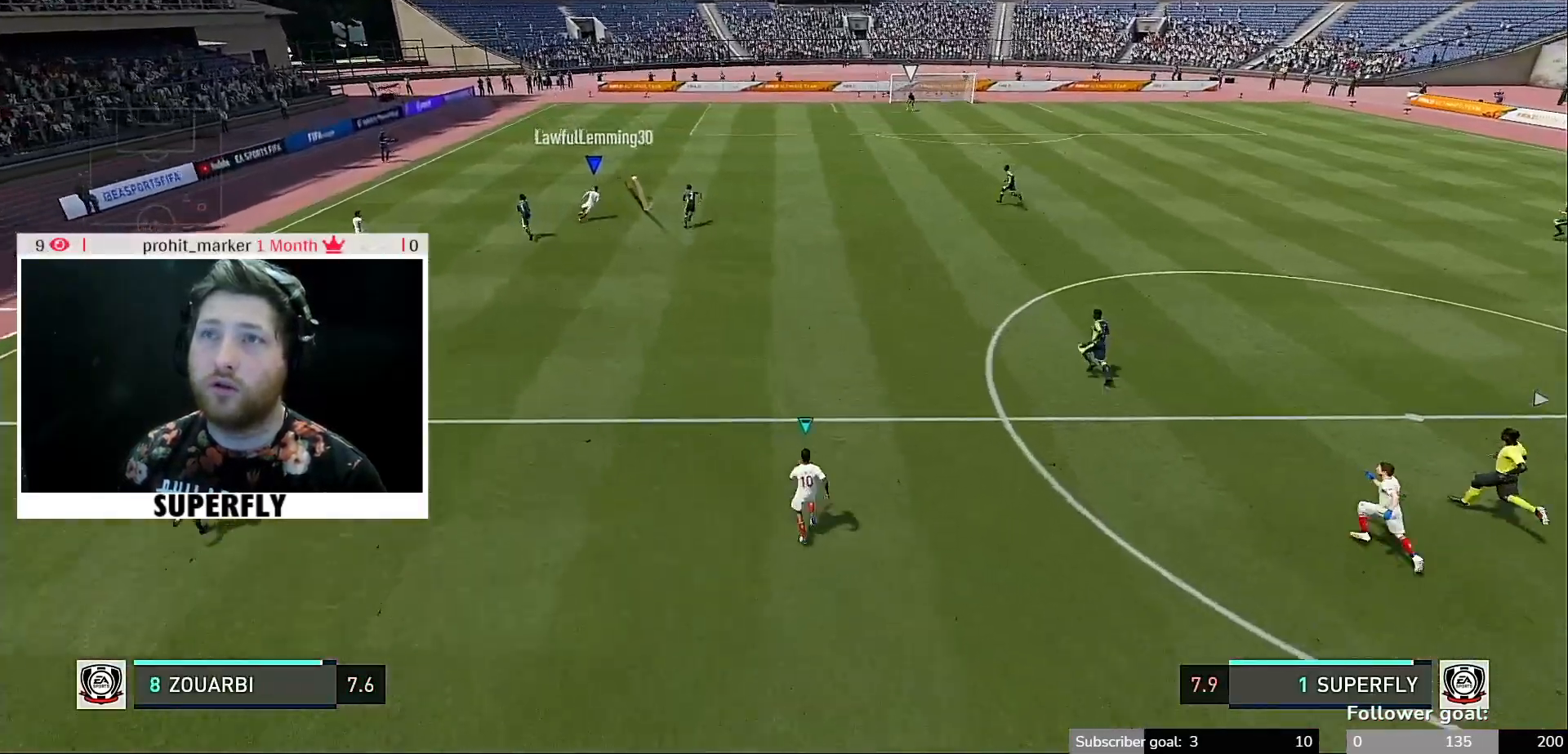
{"buttons": [], "left_stick": "center", "right_stick": "center", "events": []}
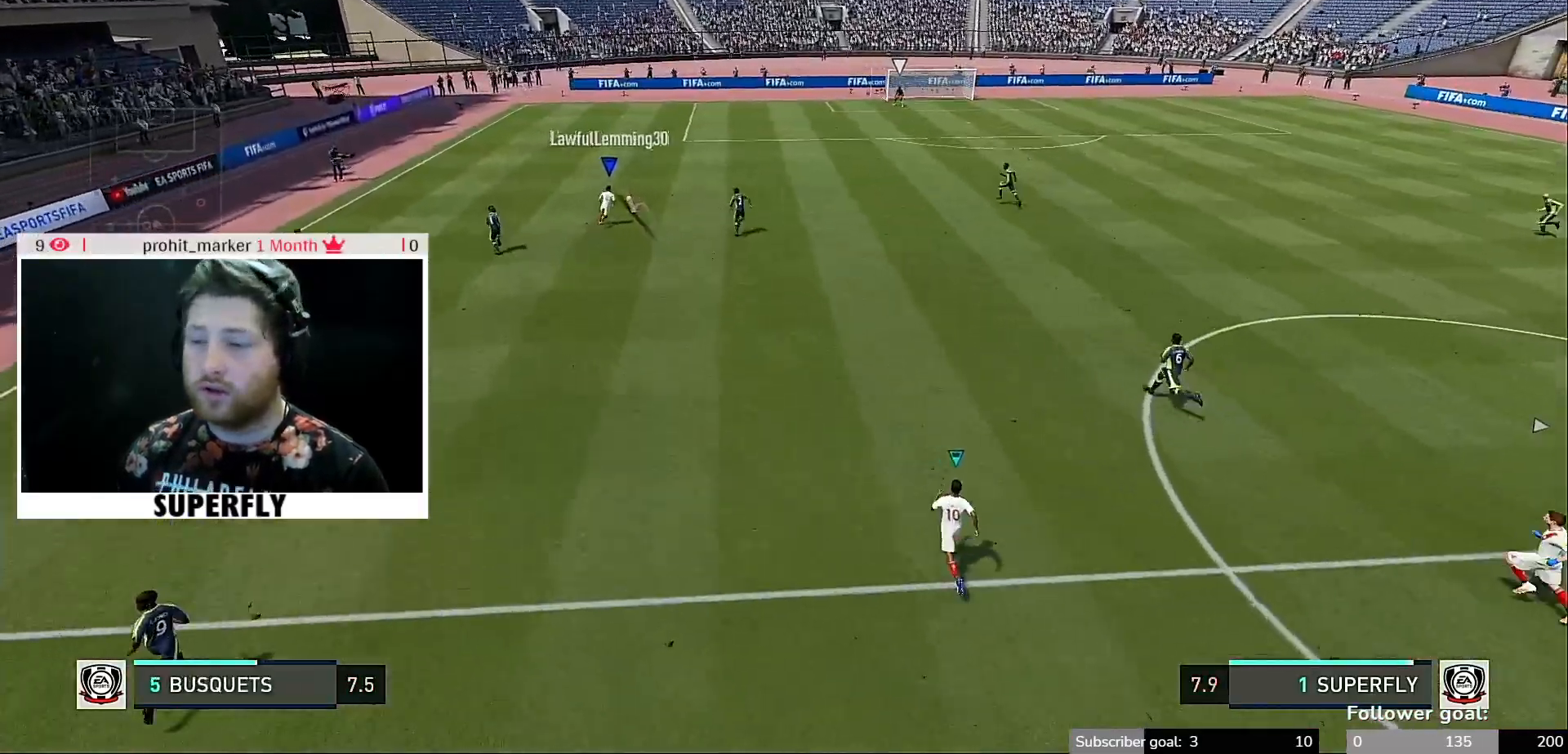
{"buttons": [], "left_stick": "center", "right_stick": "center", "events": []}
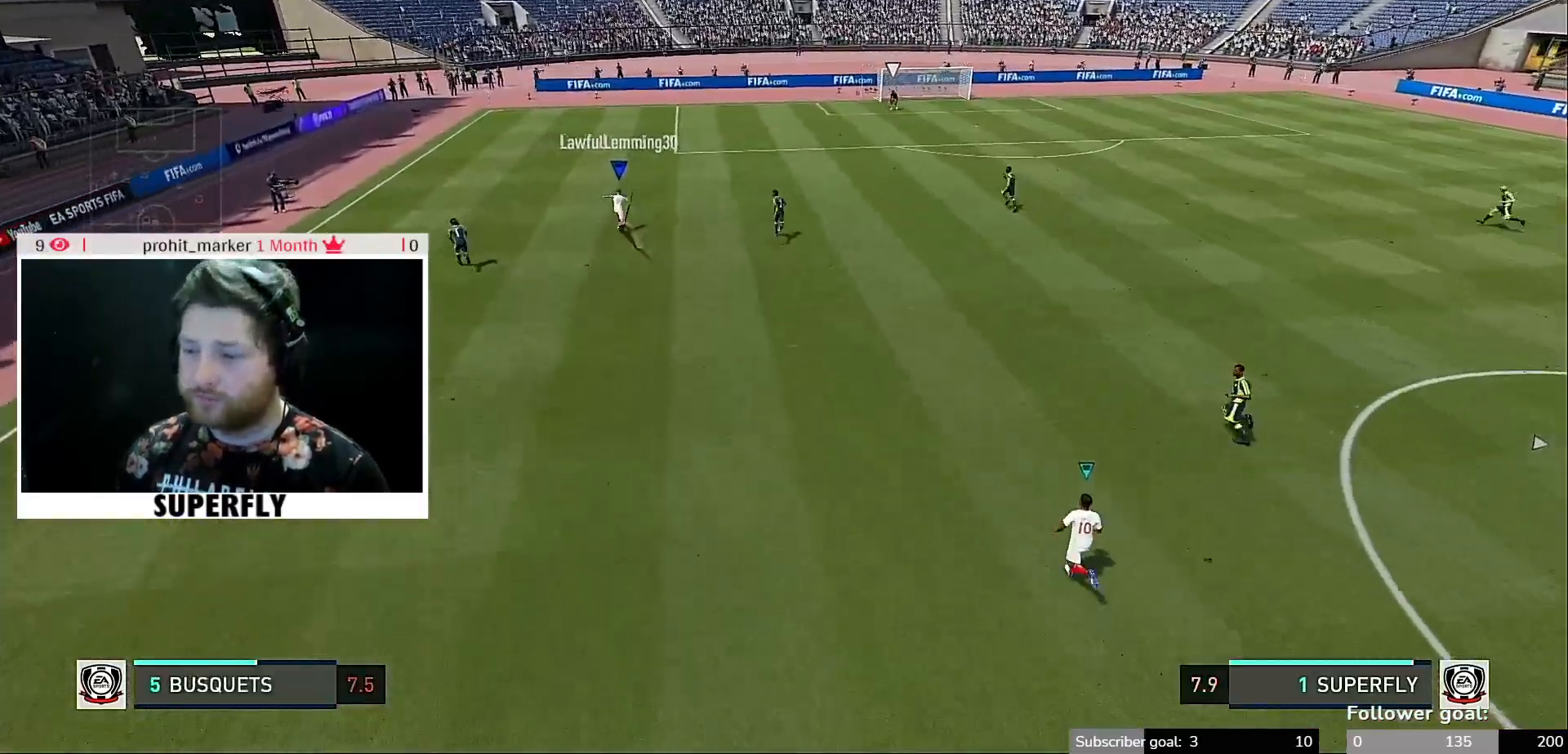
{"buttons": [], "left_stick": "center", "right_stick": "center", "events": [[450, "L1", "down"], [500, "L1", "up"]]}
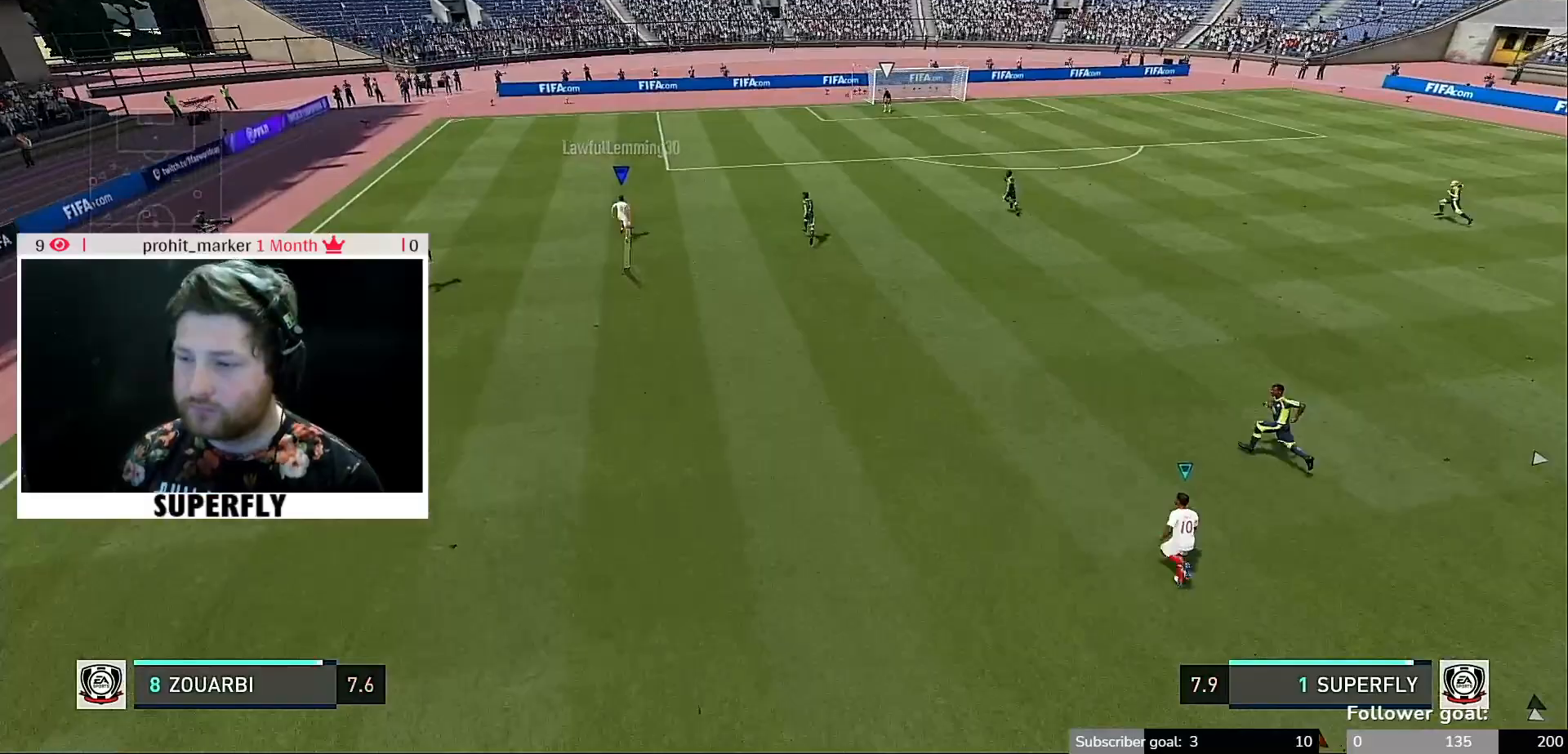
{"buttons": [], "left_stick": "center", "right_stick": "center", "events": []}
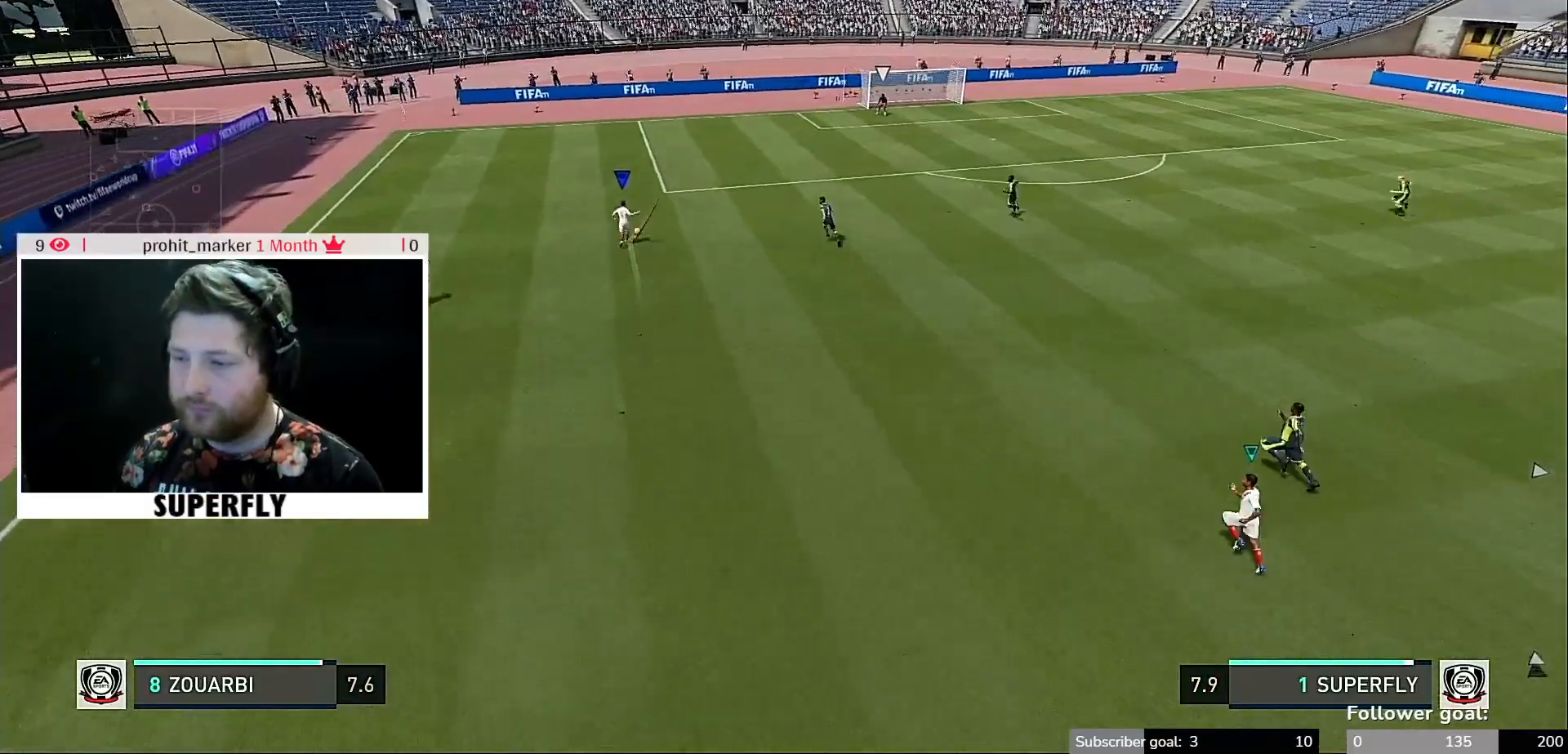
{"buttons": [], "left_stick": "center", "right_stick": "center", "events": []}
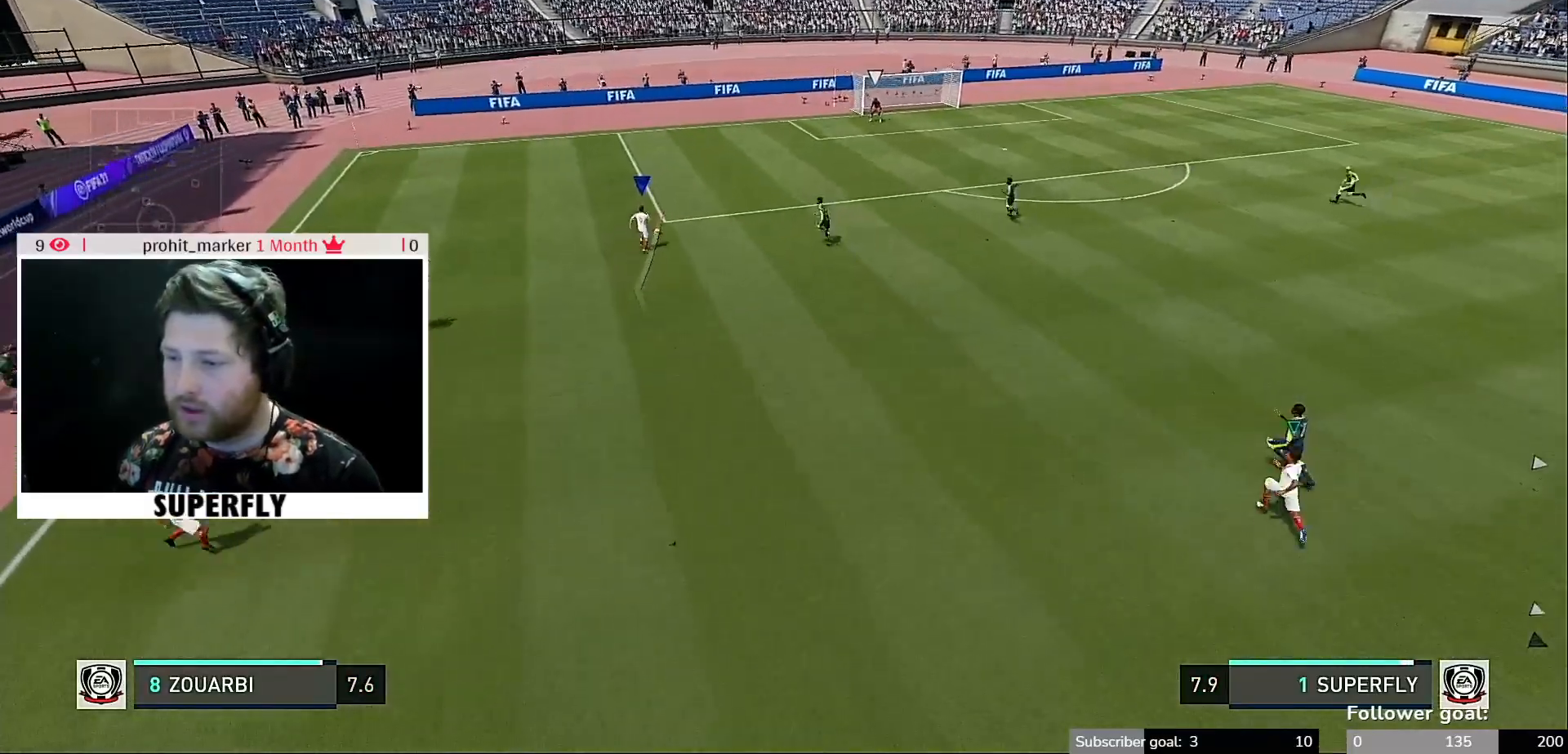
{"buttons": [], "left_stick": "center", "right_stick": "center", "events": []}
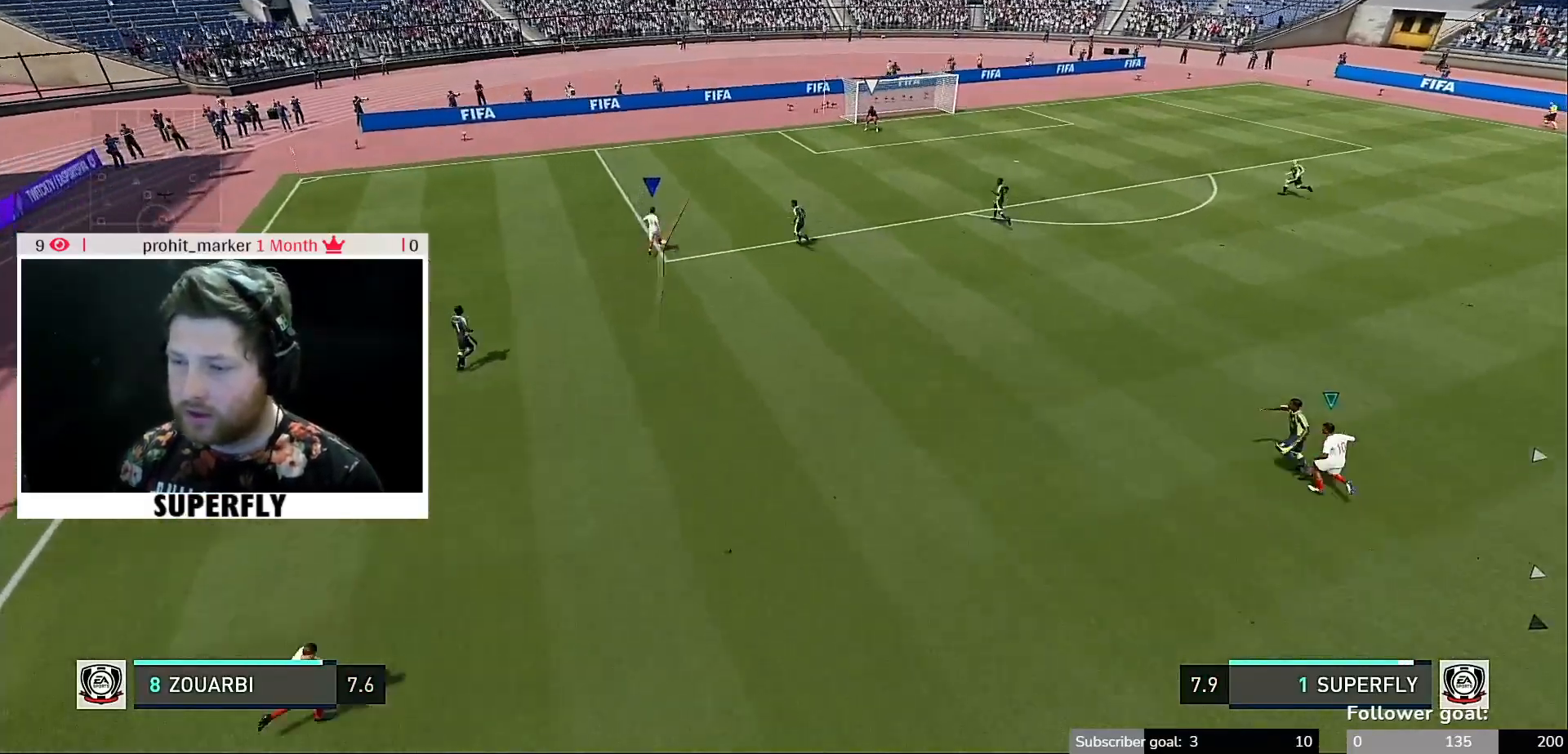
{"buttons": [], "left_stick": "center", "right_stick": "center"}
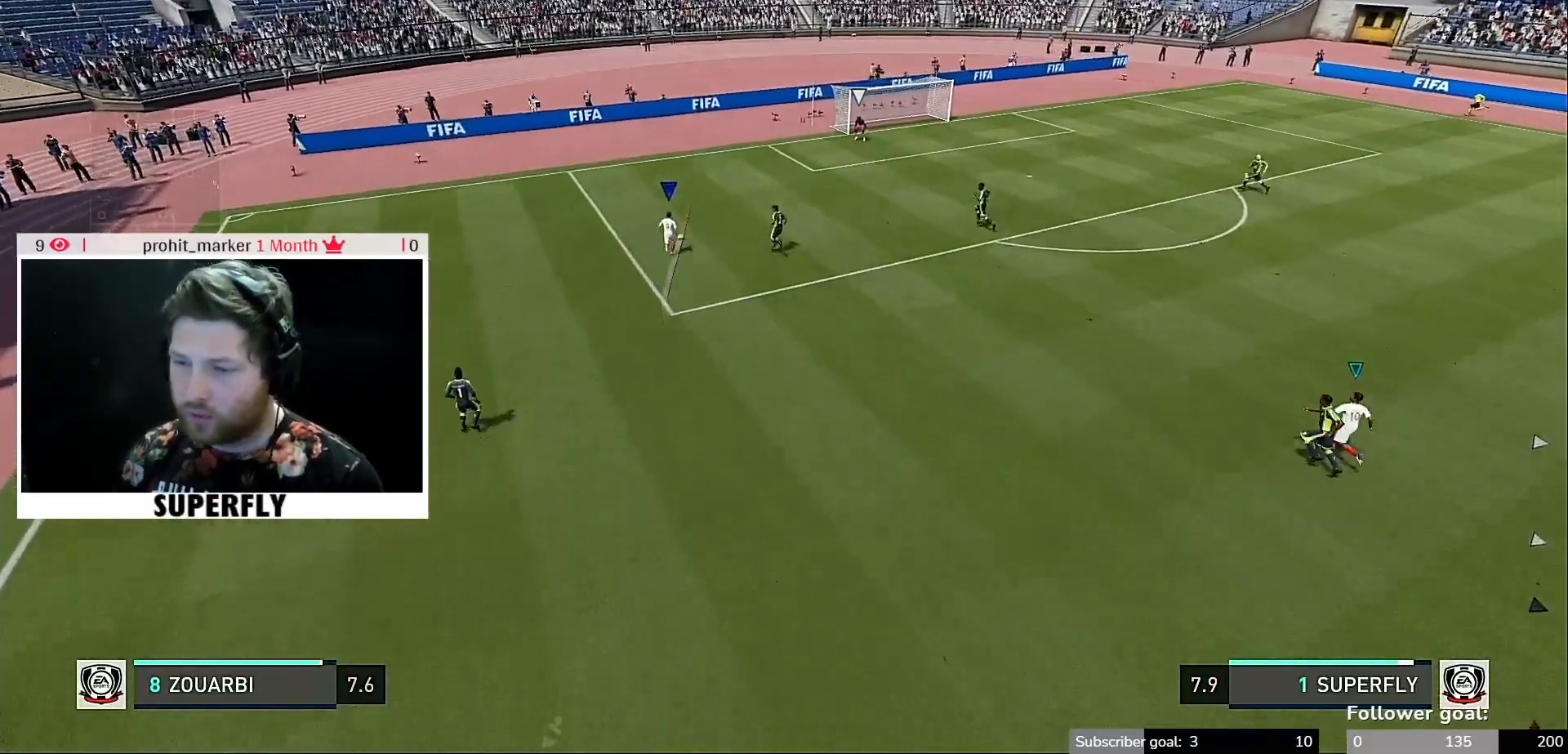
{"buttons": [], "left_stick": "center", "right_stick": "center", "events": []}
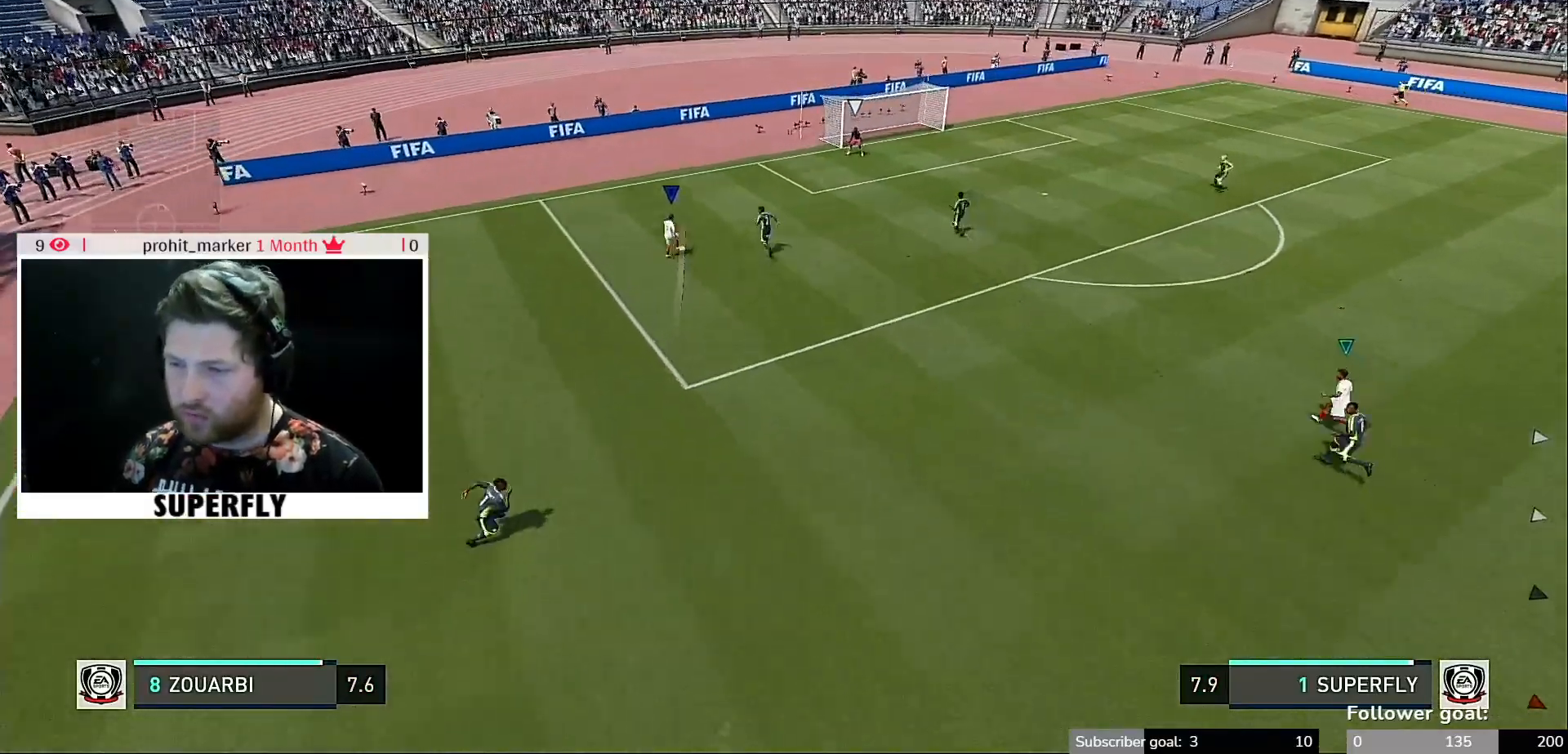
{"buttons": ["R2"], "left_stick": "center", "right_stick": "center", "events": [[467, "R2", "down"]]}
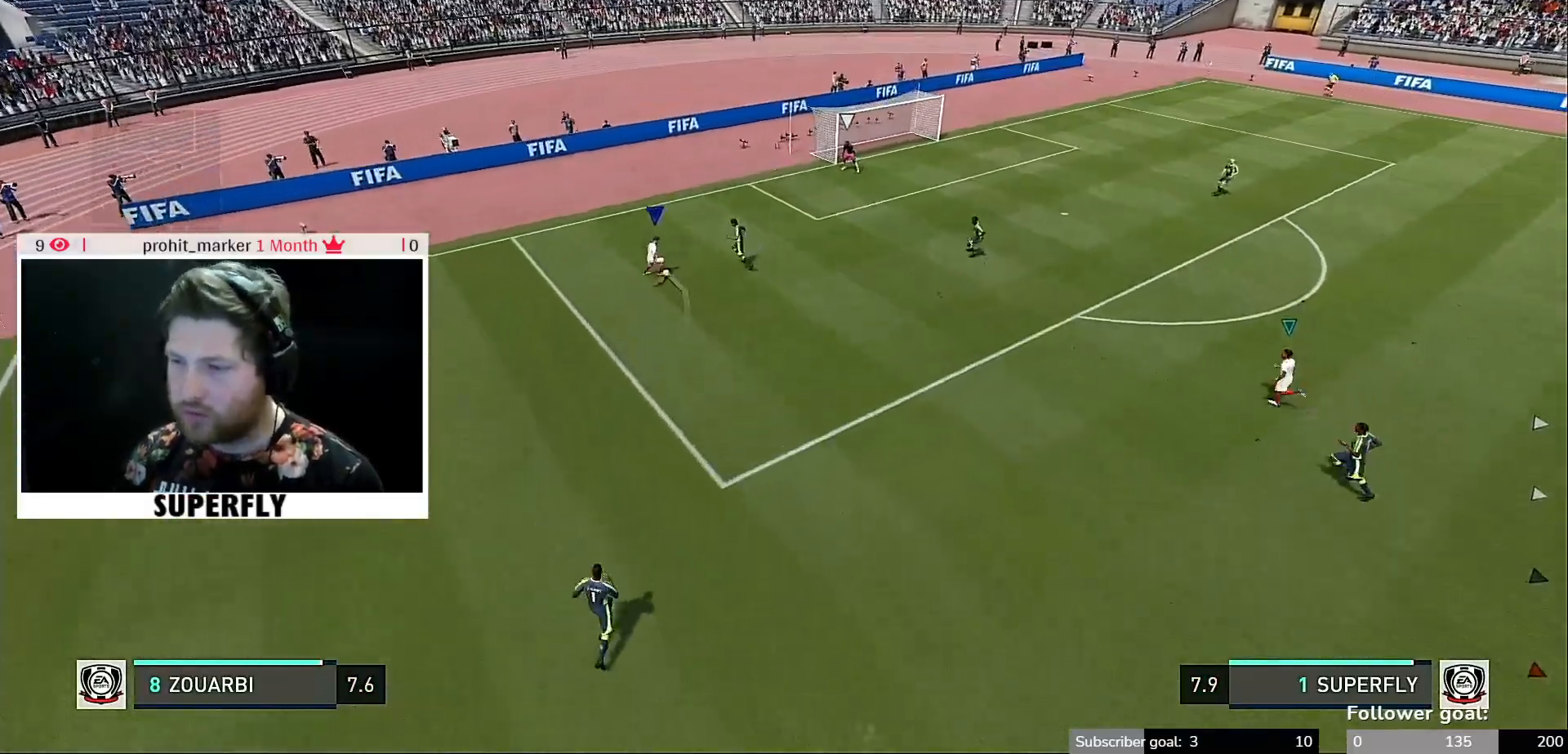
{"buttons": [], "left_stick": "center", "right_stick": "center", "events": [[83, "R2", "up"]]}